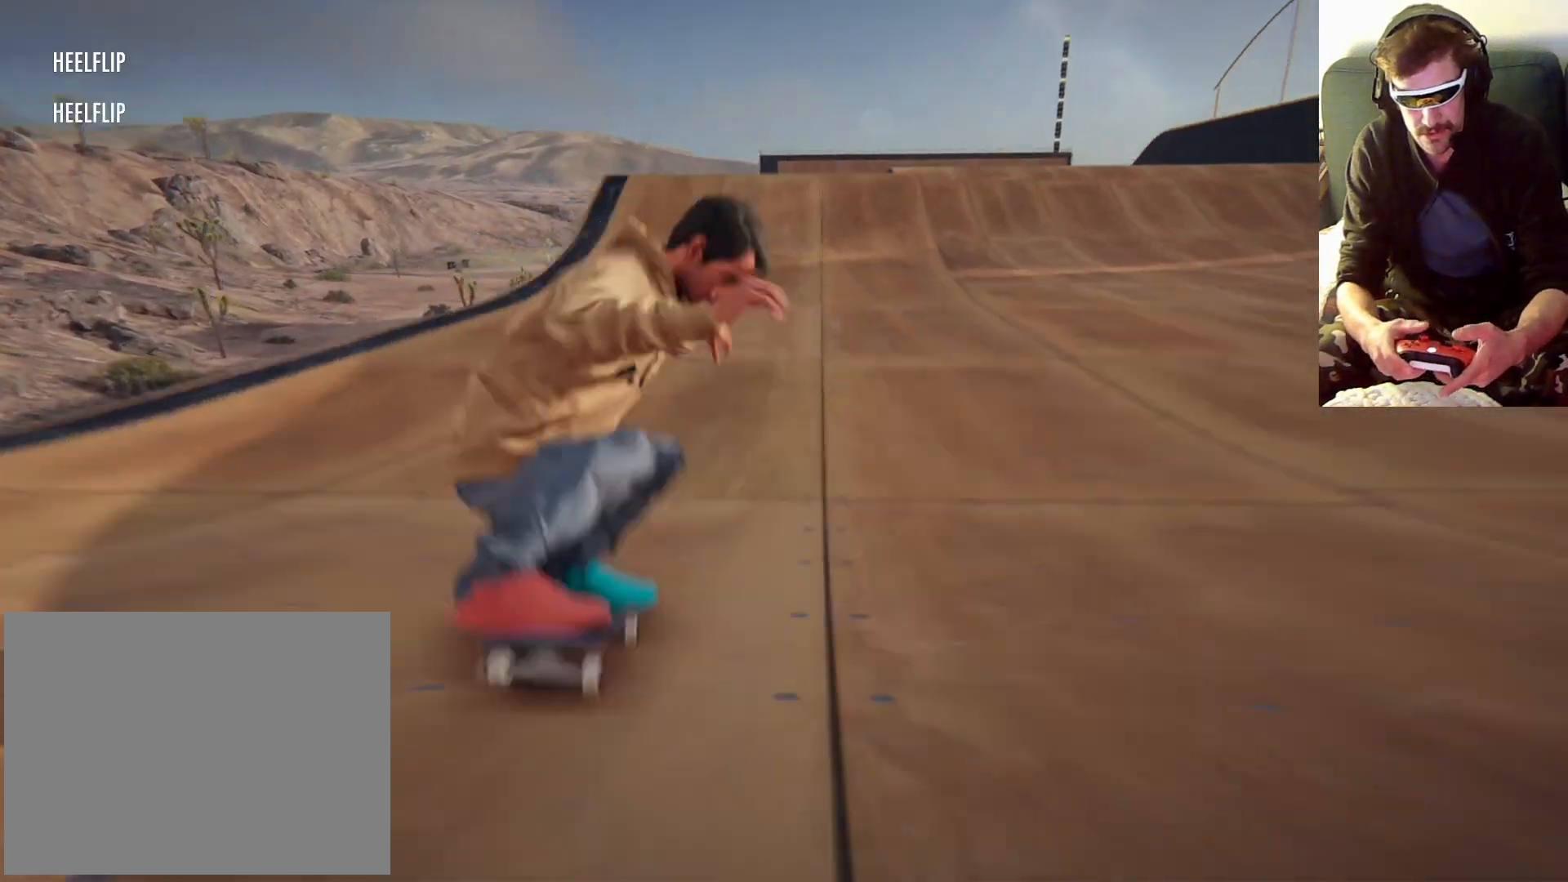
Gameplay with a controller (Xbox layout); each line is a JSON object with the inputs held at the frame after it (dt_ms = milliseconds from this image to that frame). "events" lists button and stick changes between this image and that frame as [ms after this image, input, new state], when the widget could be followed in between. Not read: L3 R3.
{"dt_ms": 500, "buttons": [], "left_stick": "right", "right_stick": "center", "events": [[500, "left_stick", "right"]]}
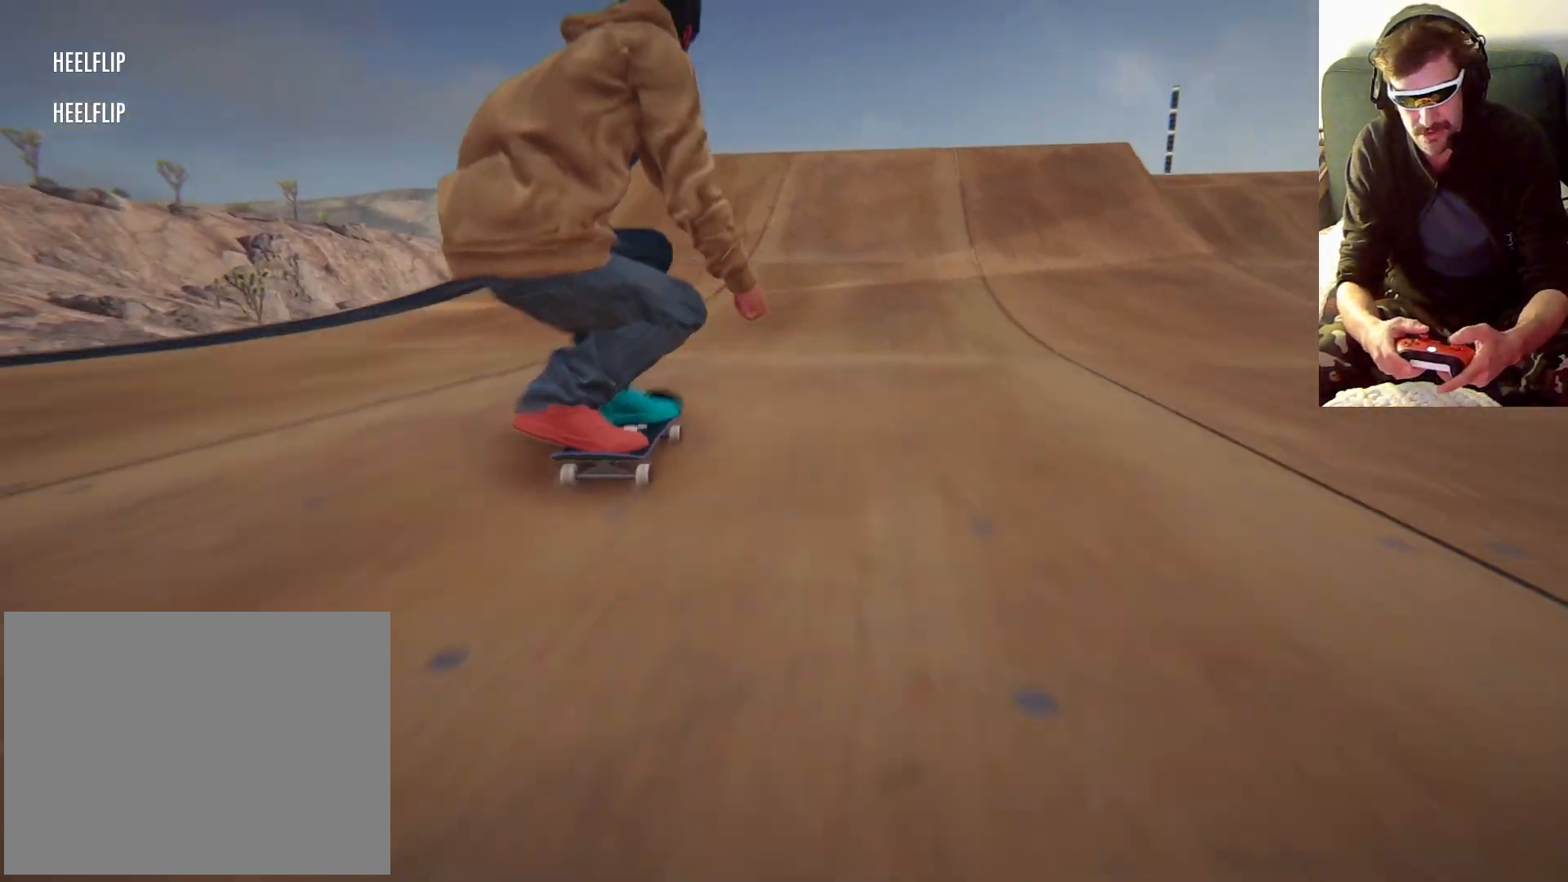
{"dt_ms": 500, "buttons": [], "left_stick": "down", "right_stick": "down", "events": [[233, "left_stick", "center"], [433, "left_stick", "down"], [433, "right_stick", "down"]]}
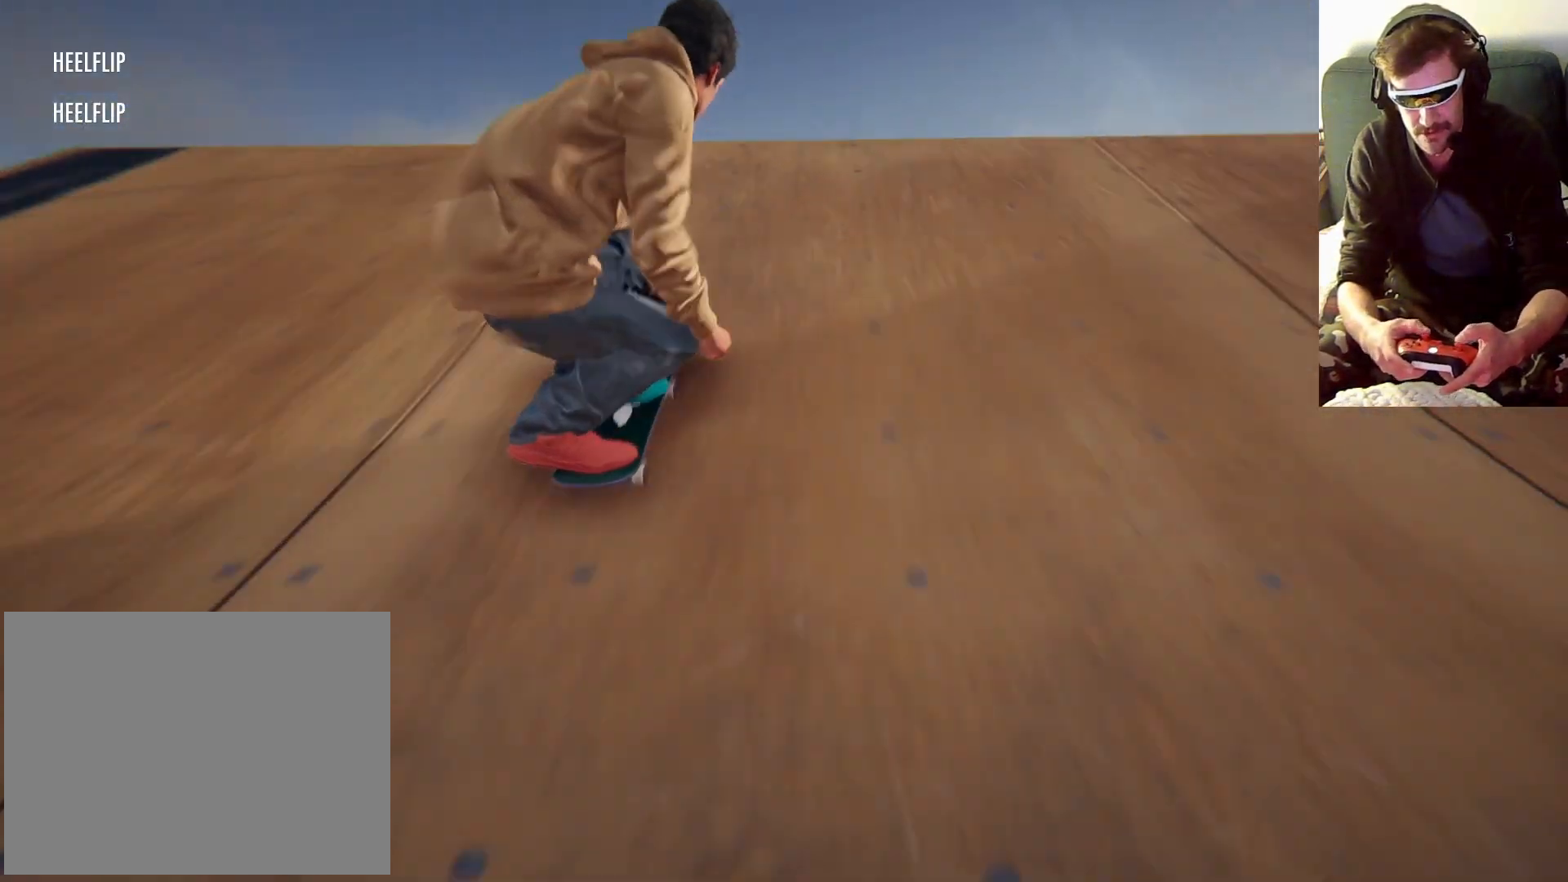
{"dt_ms": 500, "buttons": [], "left_stick": "right", "right_stick": "center", "events": [[133, "left_stick", "center"], [200, "left_stick", "up-right"], [200, "right_stick", "center"], [300, "left_stick", "right"]]}
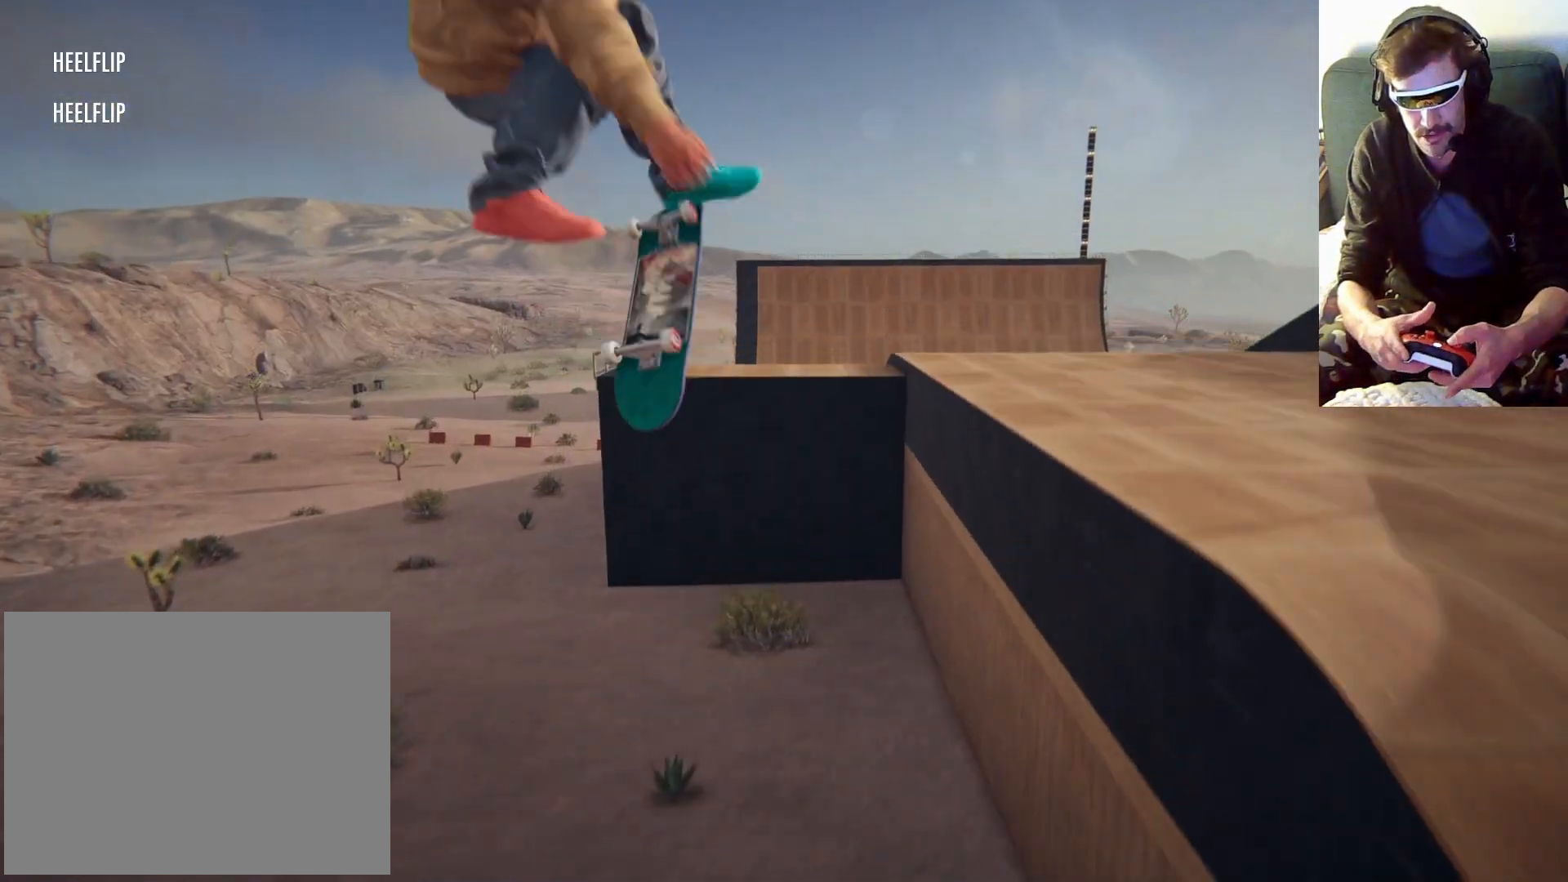
{"dt_ms": 1000, "buttons": [], "left_stick": "right", "right_stick": "center", "events": []}
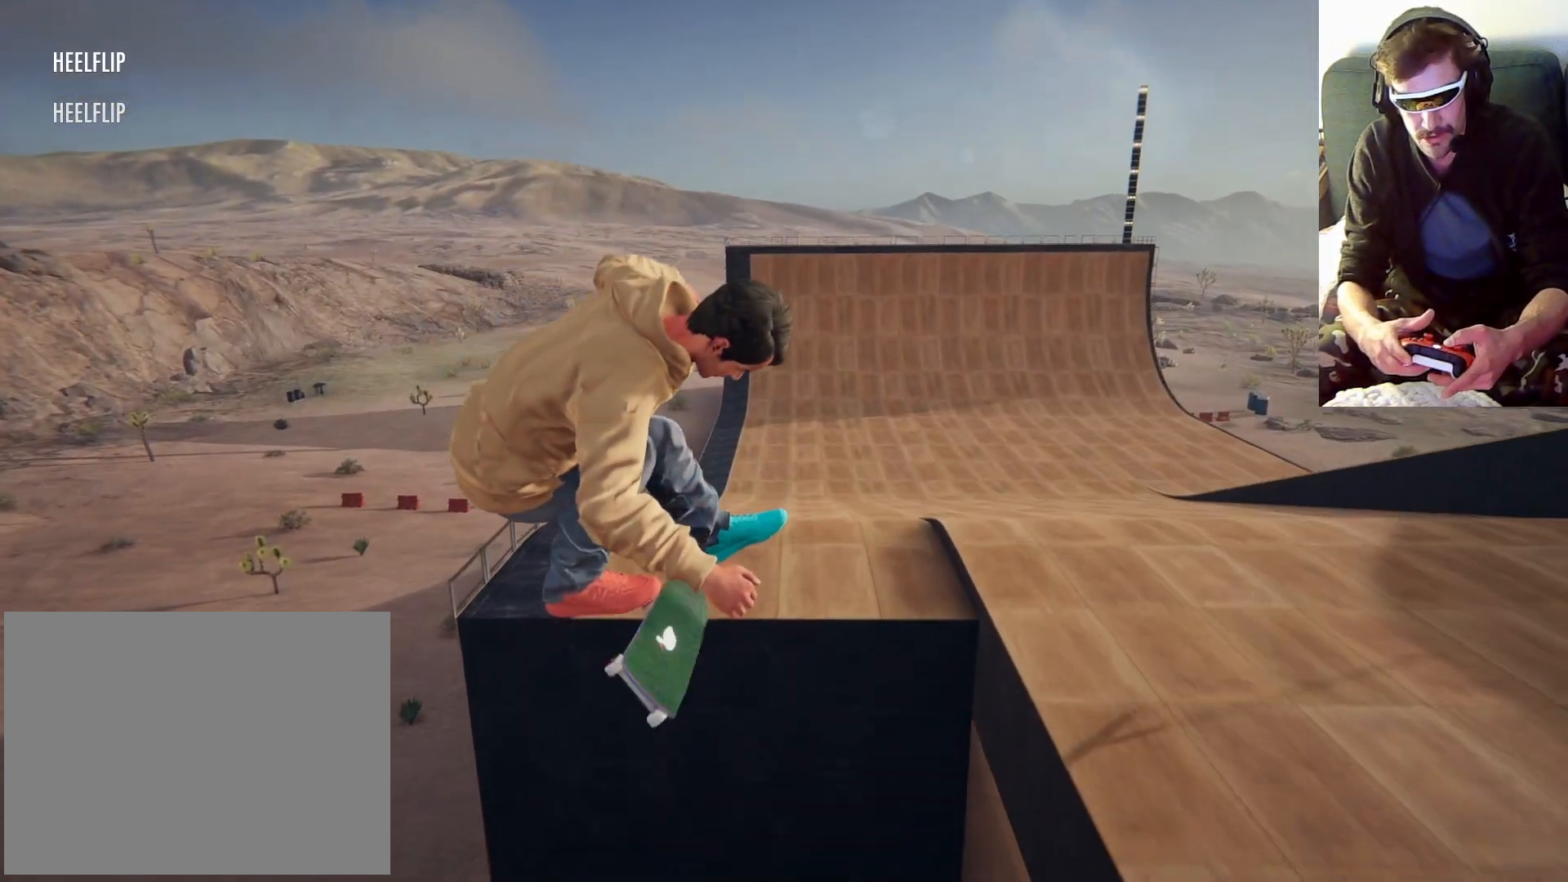
{"dt_ms": 500, "buttons": [], "left_stick": "right", "right_stick": "center", "events": []}
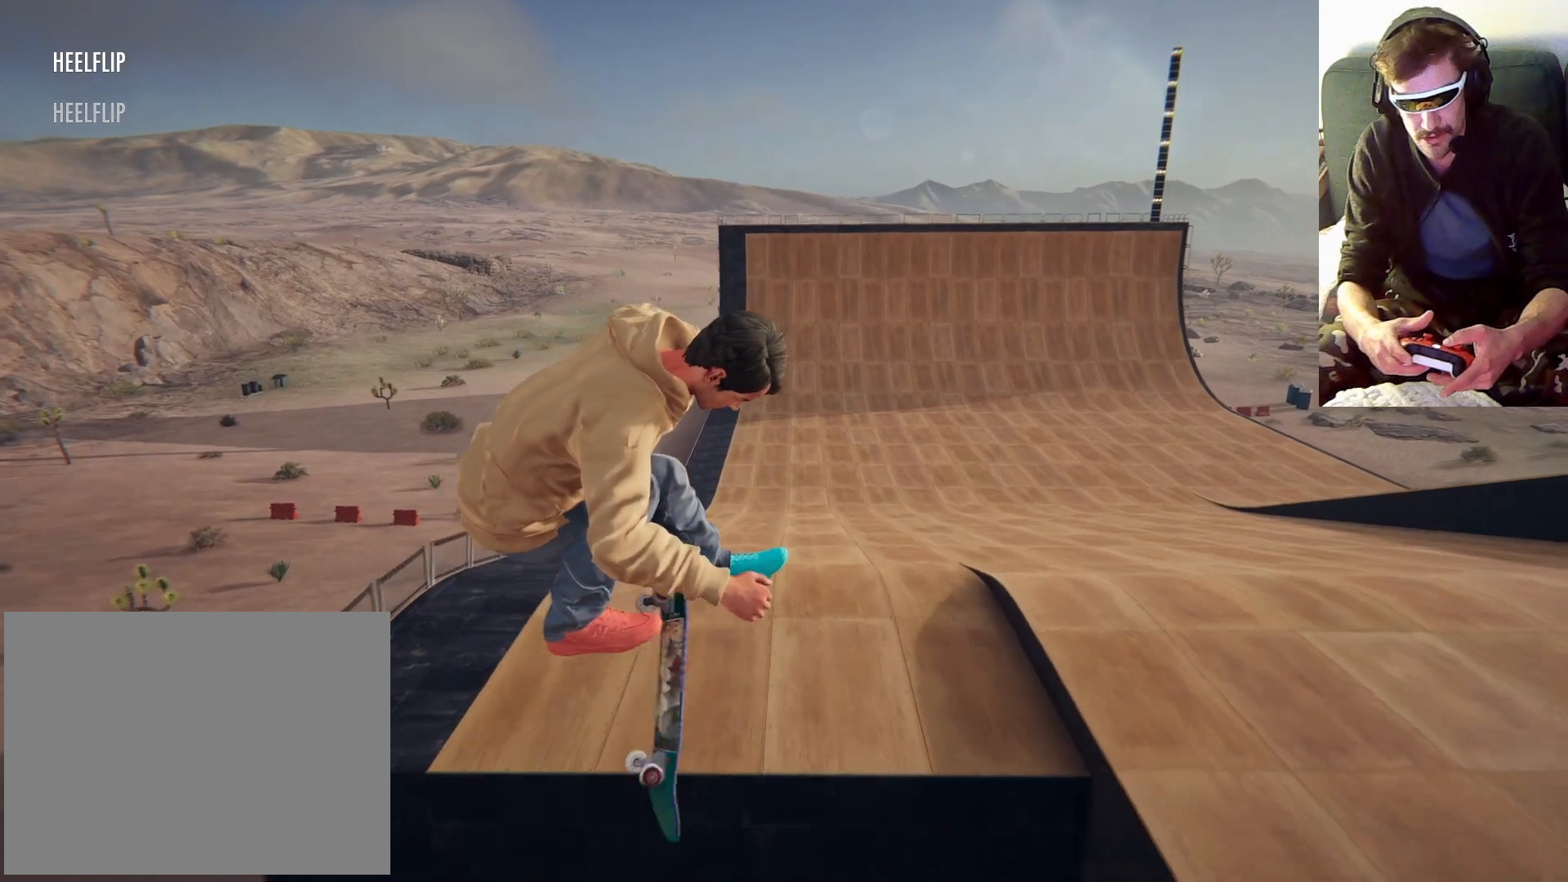
{"dt_ms": 1000, "buttons": [], "left_stick": "center", "right_stick": "center"}
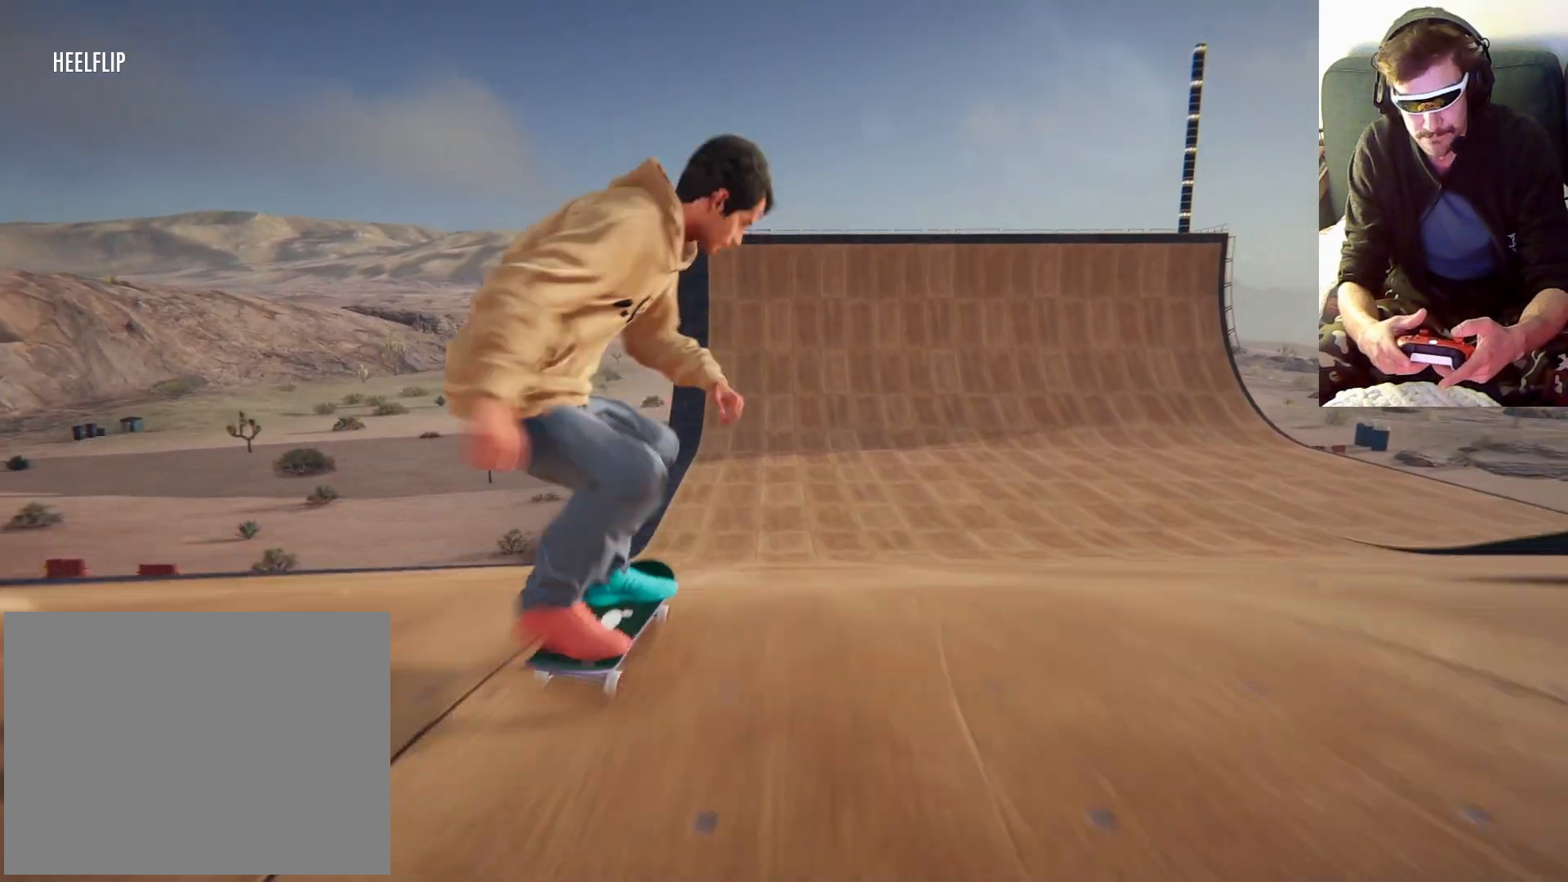
{"dt_ms": 500, "buttons": [], "left_stick": "center", "right_stick": "center", "events": []}
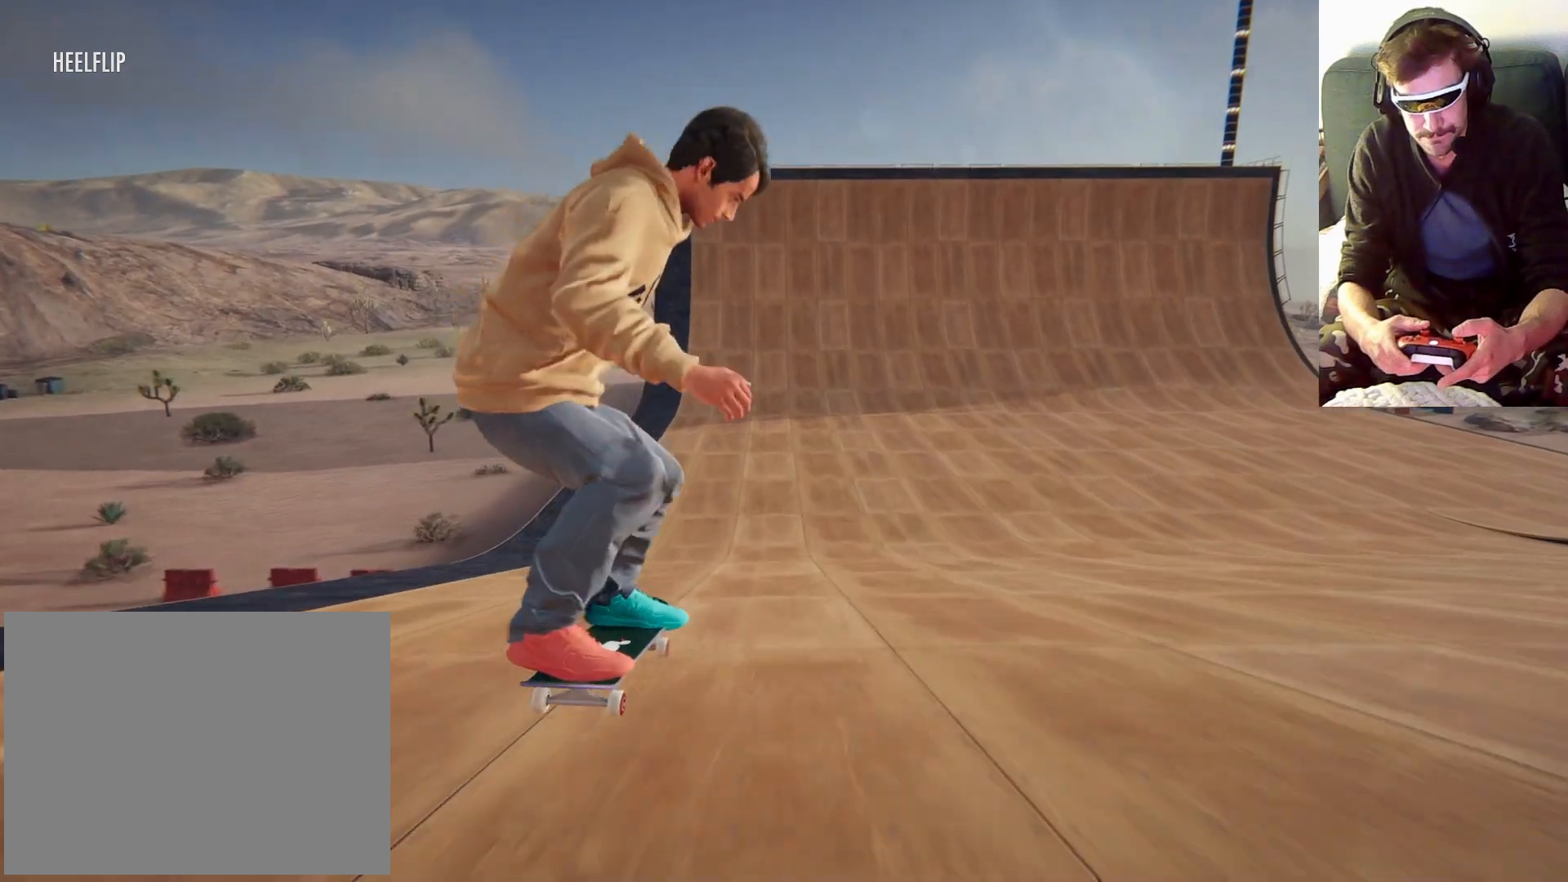
{"dt_ms": 500, "buttons": [], "left_stick": "center", "right_stick": "center", "events": []}
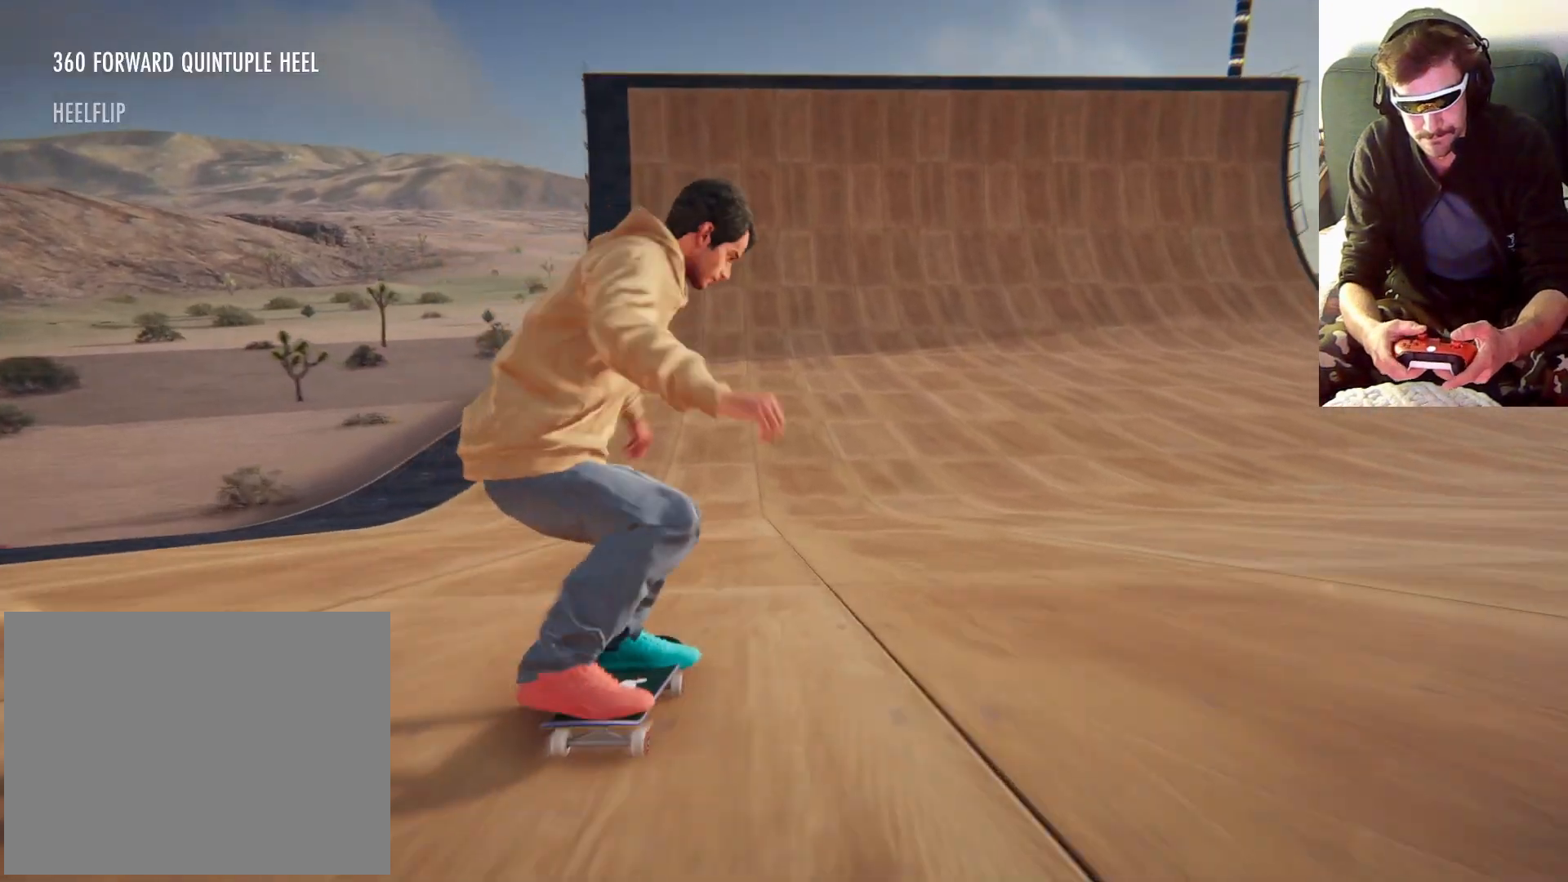
{"dt_ms": 500, "buttons": [], "left_stick": "center", "right_stick": "center", "events": []}
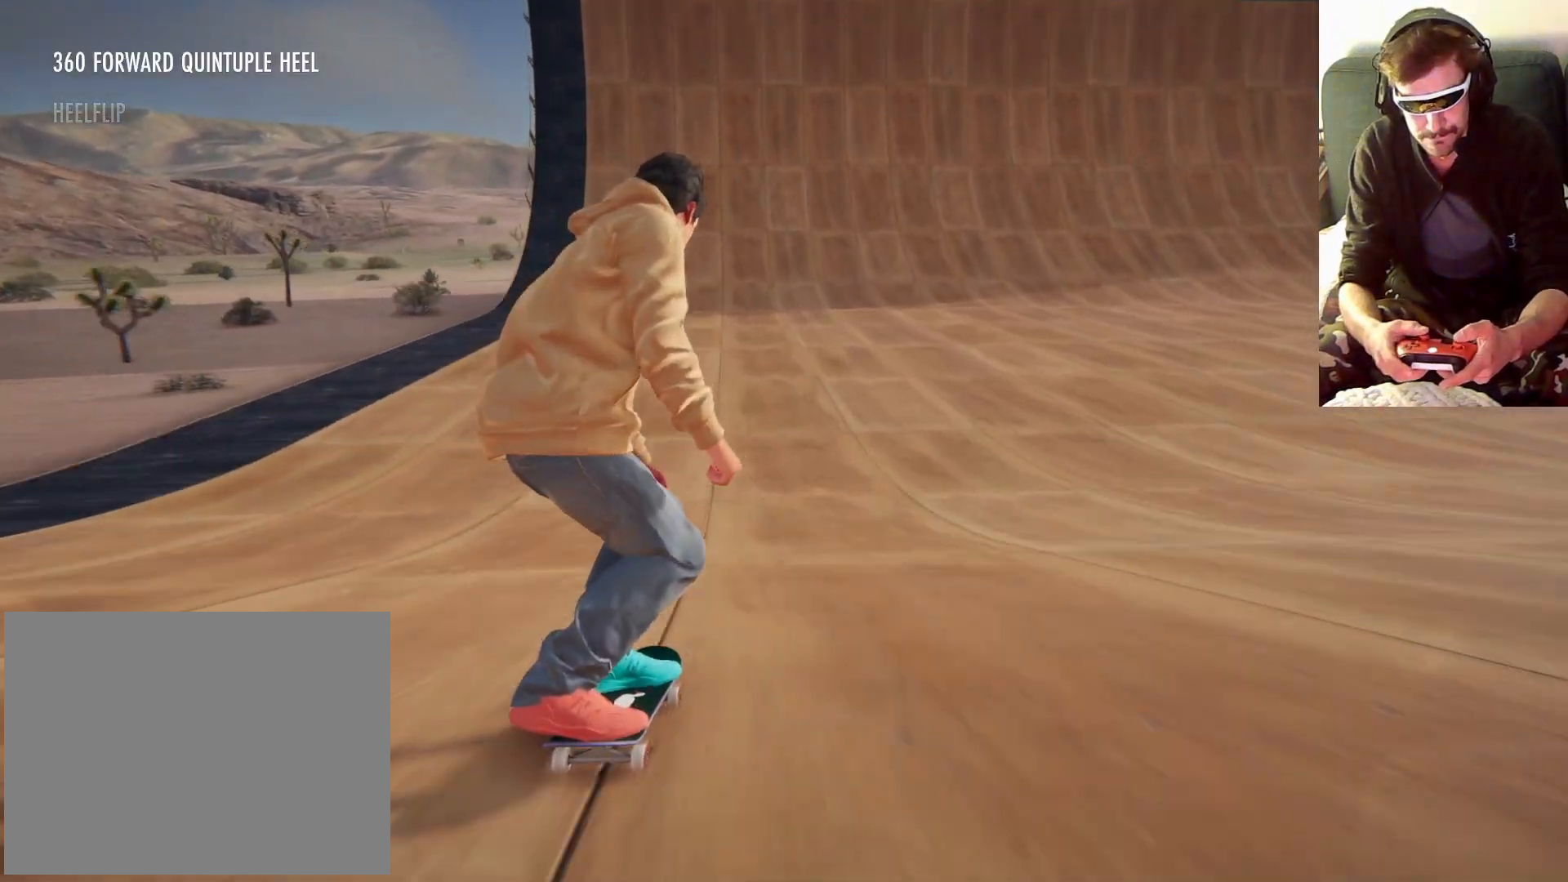
{"dt_ms": 500, "buttons": [], "left_stick": "center", "right_stick": "center", "events": [[33, "left_stick", "left"], [133, "left_stick", "center"]]}
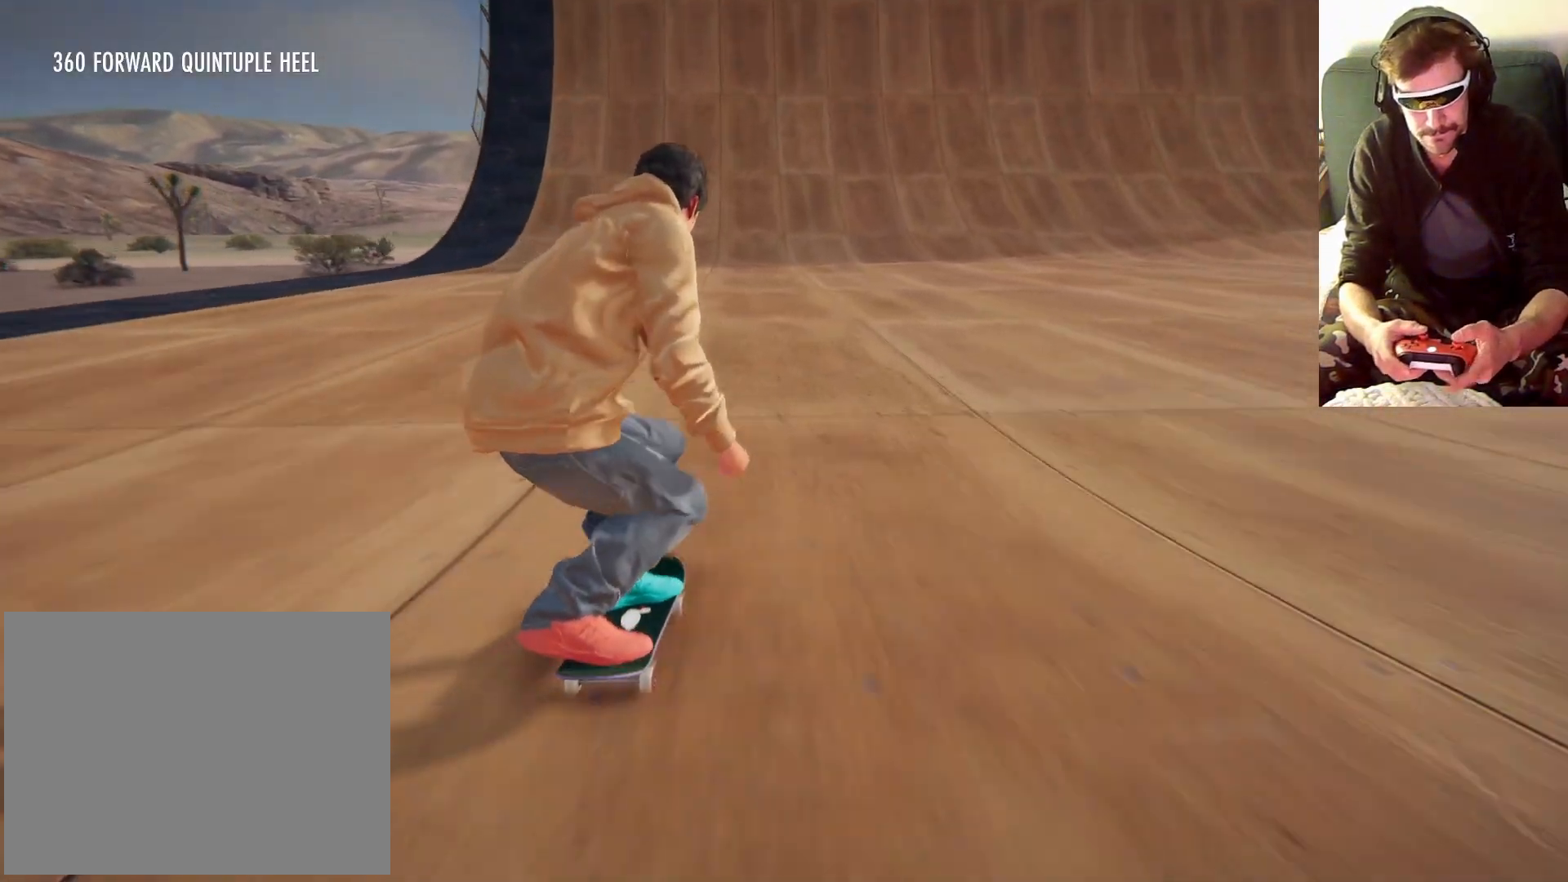
{"dt_ms": 500, "buttons": [], "left_stick": "center", "right_stick": "center", "events": []}
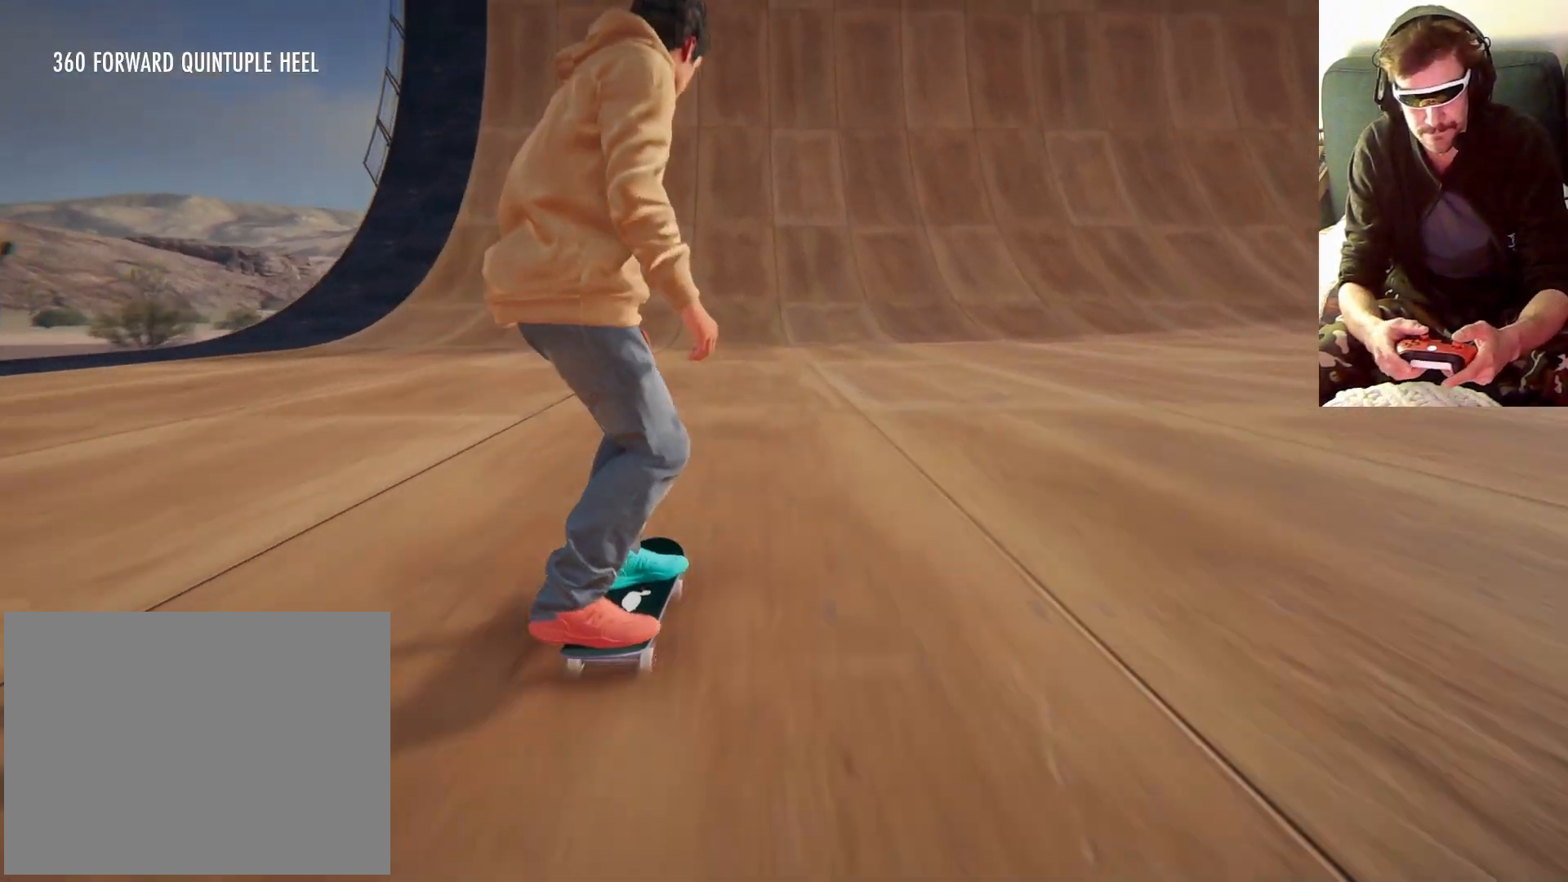
{"dt_ms": 500, "buttons": [], "left_stick": "center", "right_stick": "center", "events": []}
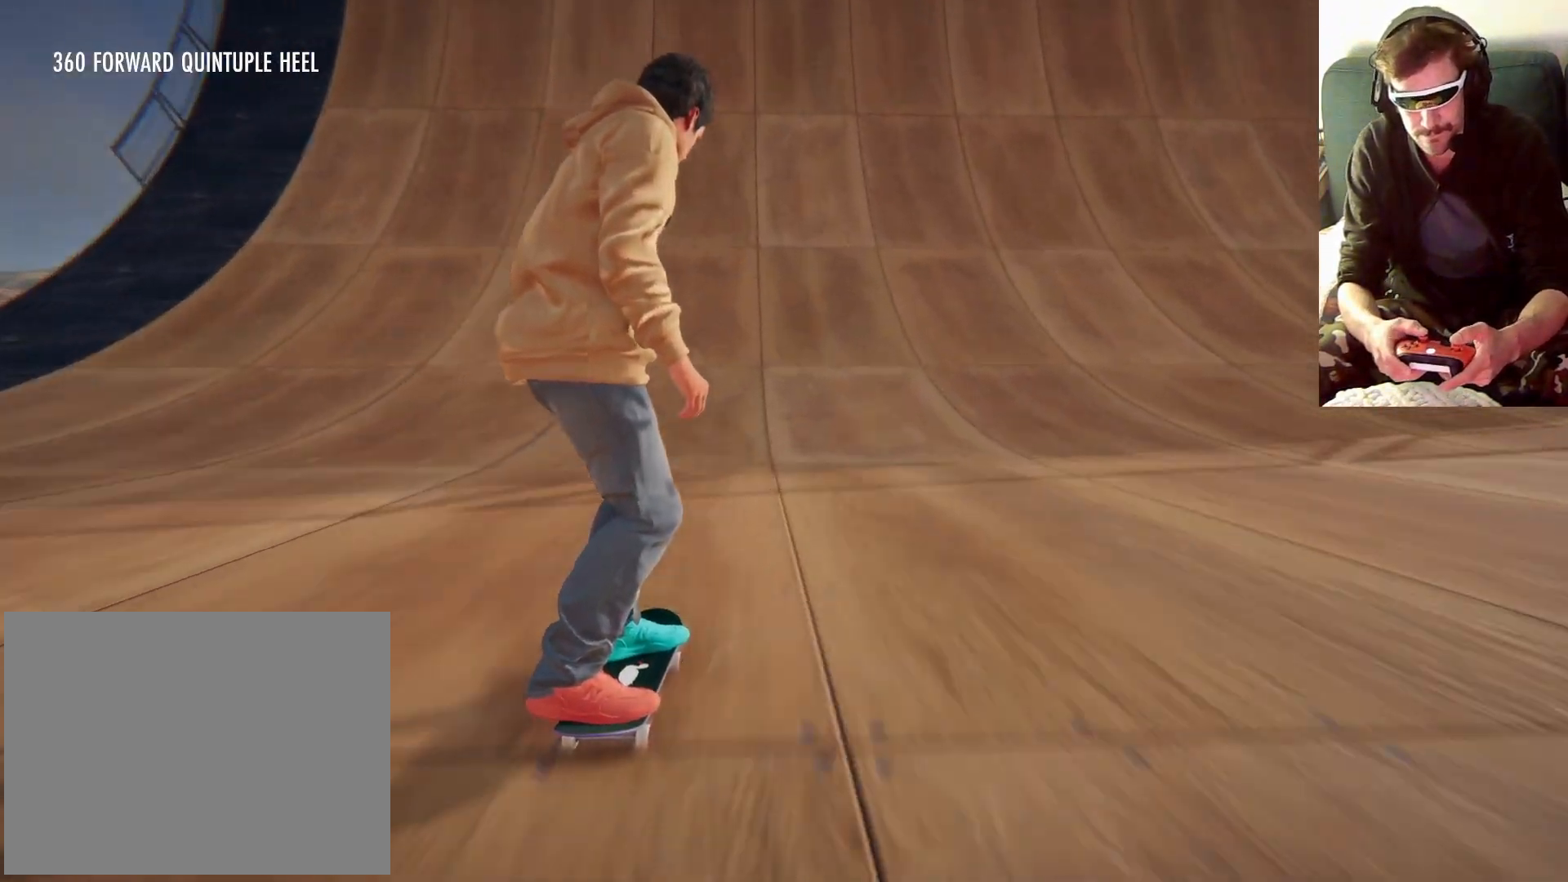
{"dt_ms": 500, "buttons": [], "left_stick": "center", "right_stick": "center", "events": []}
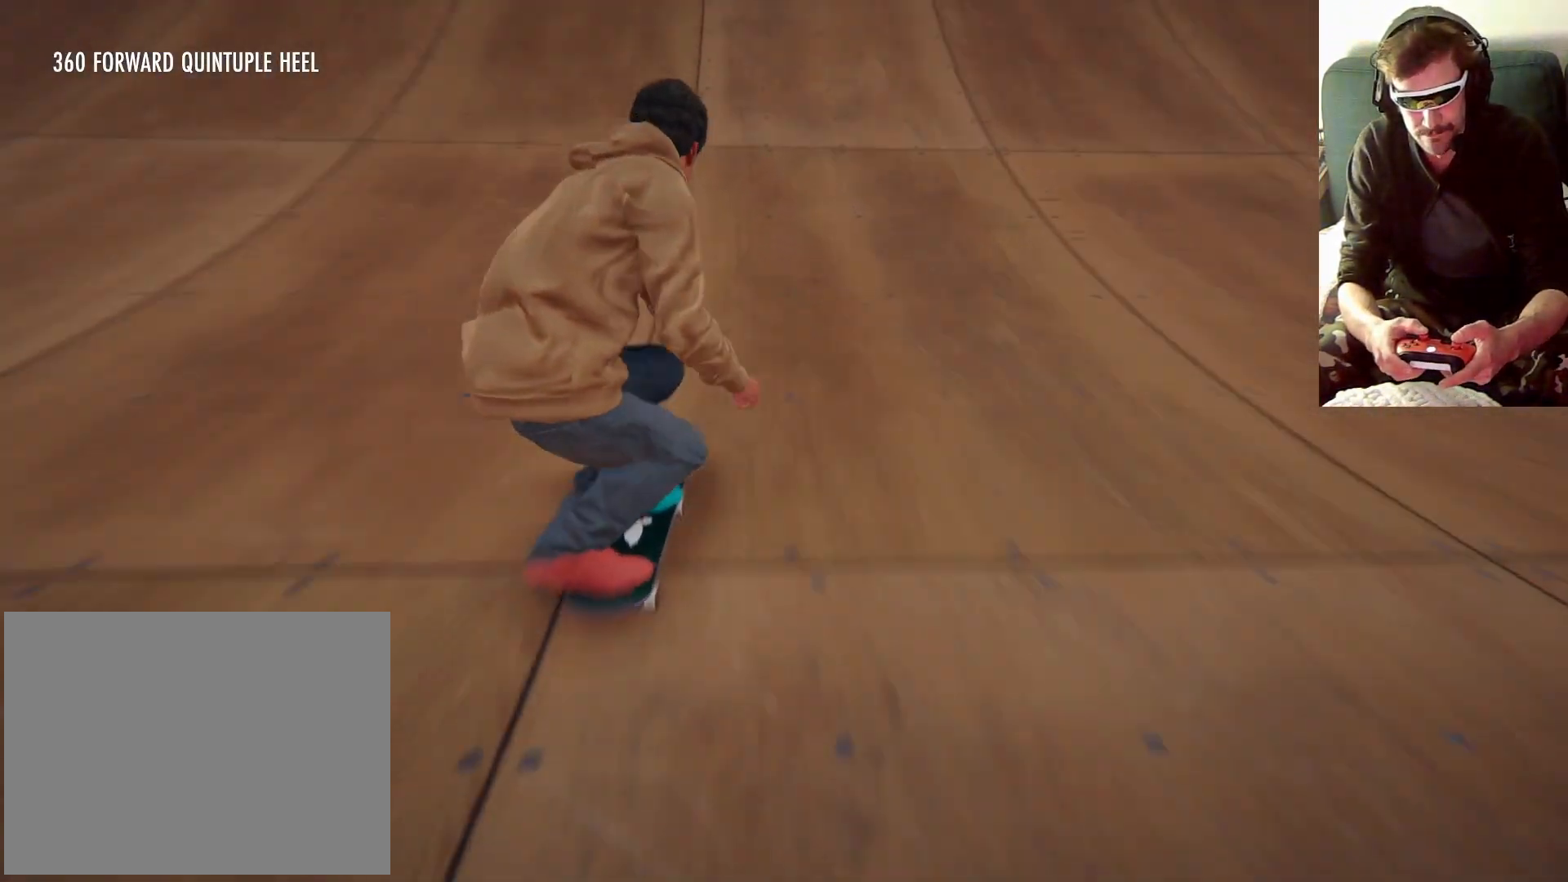
{"dt_ms": 500, "buttons": [], "left_stick": "down", "right_stick": "down", "events": [[500, "left_stick", "down"], [500, "right_stick", "down"]]}
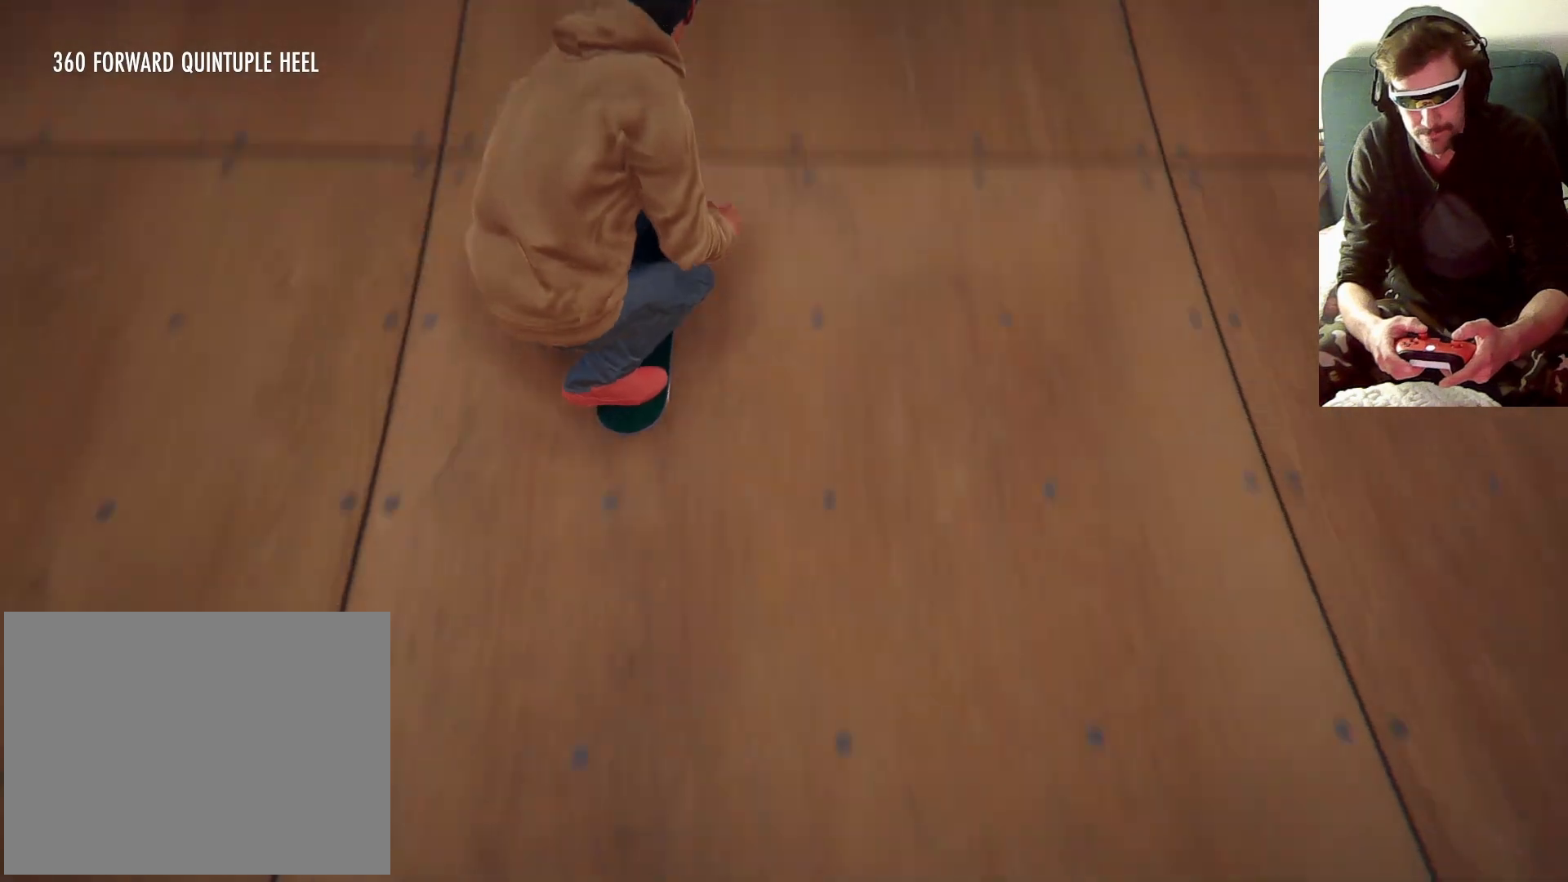
{"dt_ms": 500, "buttons": [], "left_stick": "down", "right_stick": "down", "events": []}